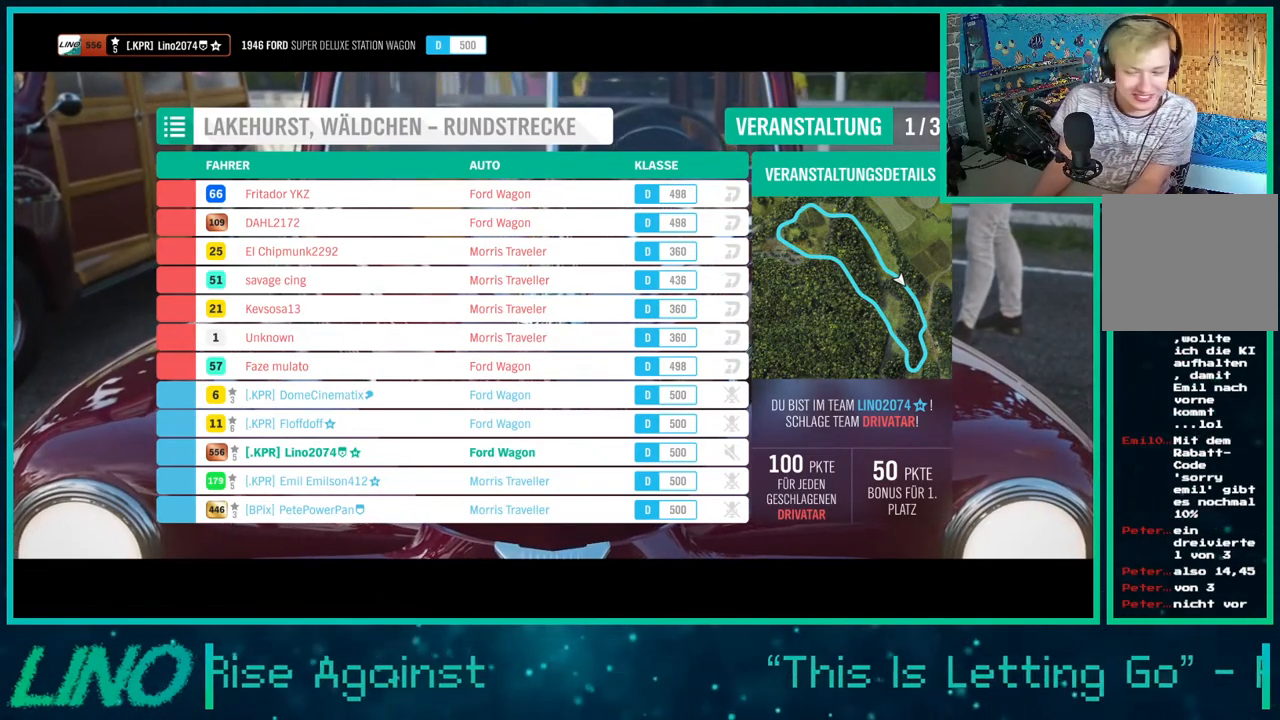
Gameplay with a controller (Xbox layout); each line is a JSON object with the inputs held at the frame after it. "events" lists button and stick changes between this image and that frame as [ms after this image, input, new state], when the widget could be followed in between. Not read: L1 R1.
{"buttons": ["R2"], "left_stick": "center", "right_stick": "center", "events": []}
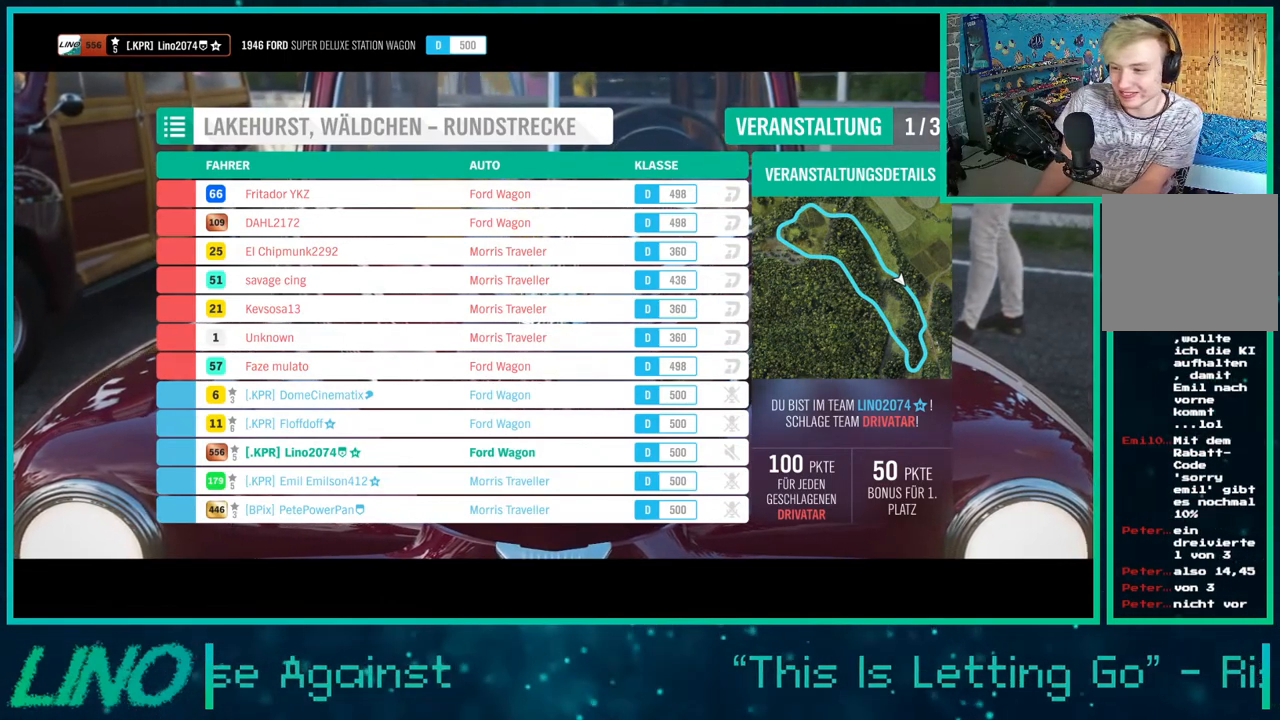
{"buttons": ["R2"], "left_stick": "center", "right_stick": "center", "events": []}
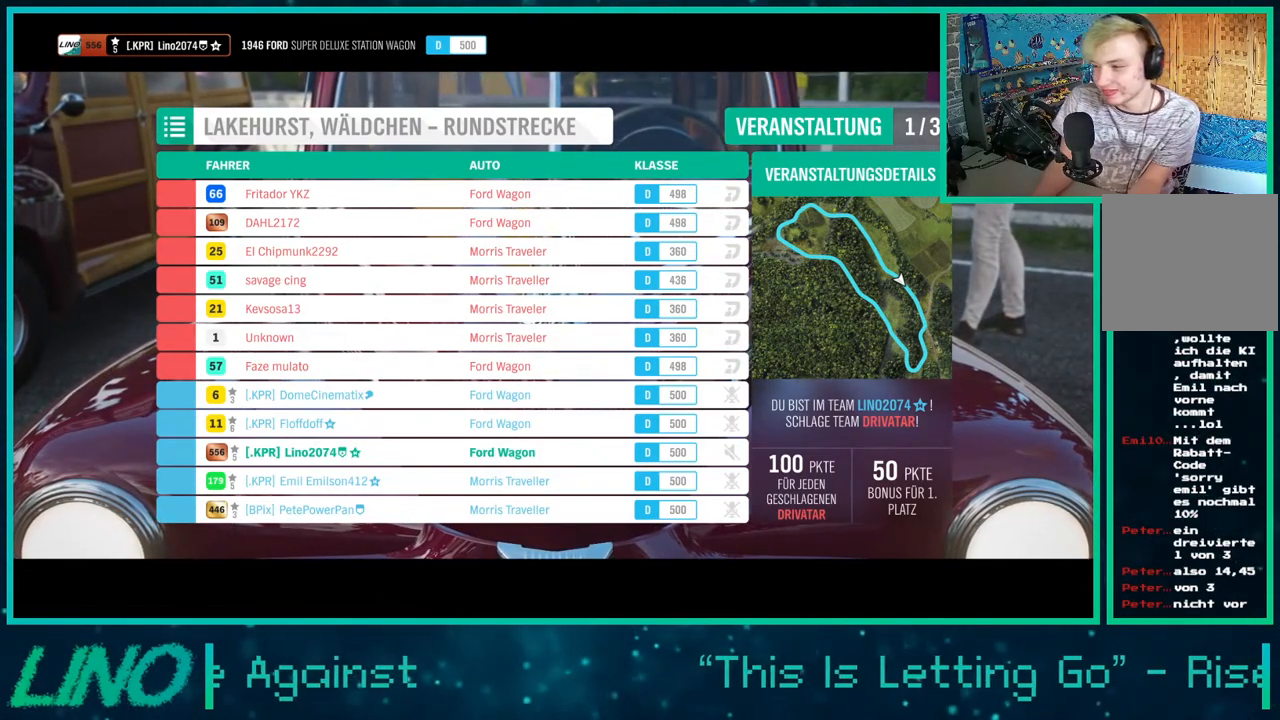
{"buttons": ["R2"], "left_stick": "center", "right_stick": "center", "events": []}
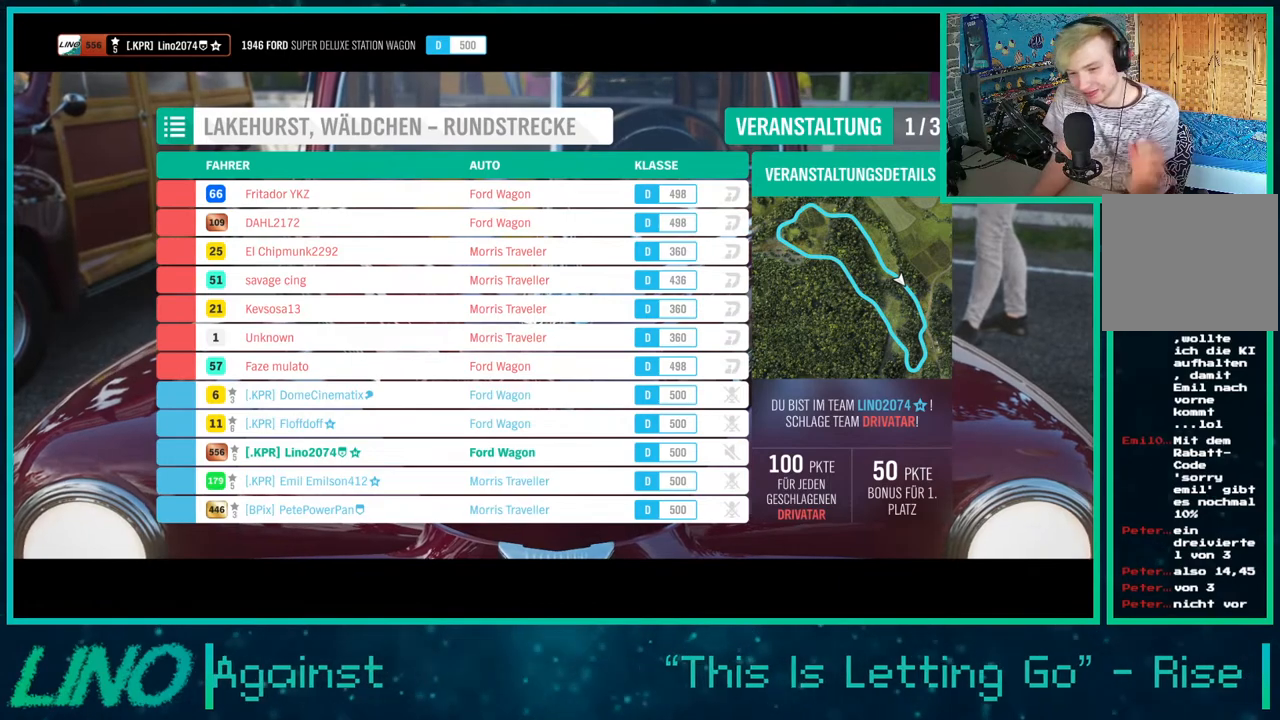
{"buttons": ["R2"], "left_stick": "center", "right_stick": "center", "events": []}
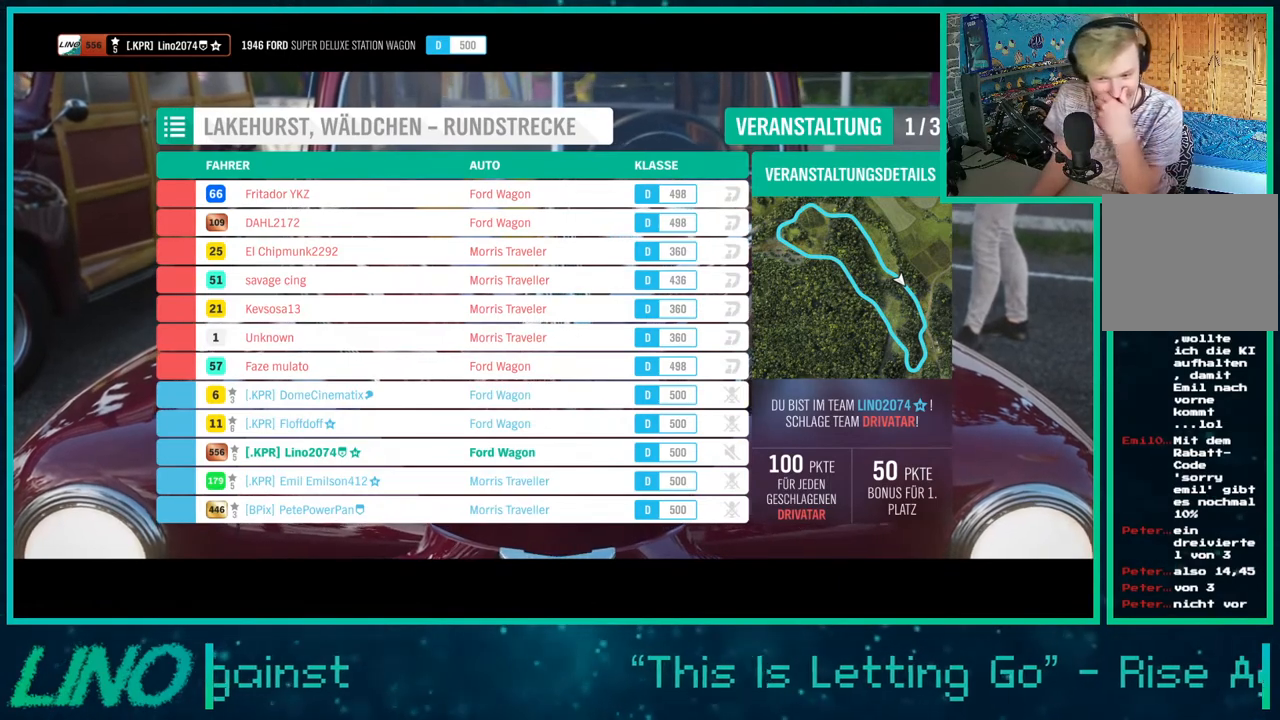
{"buttons": ["R2"], "left_stick": "center", "right_stick": "center", "events": []}
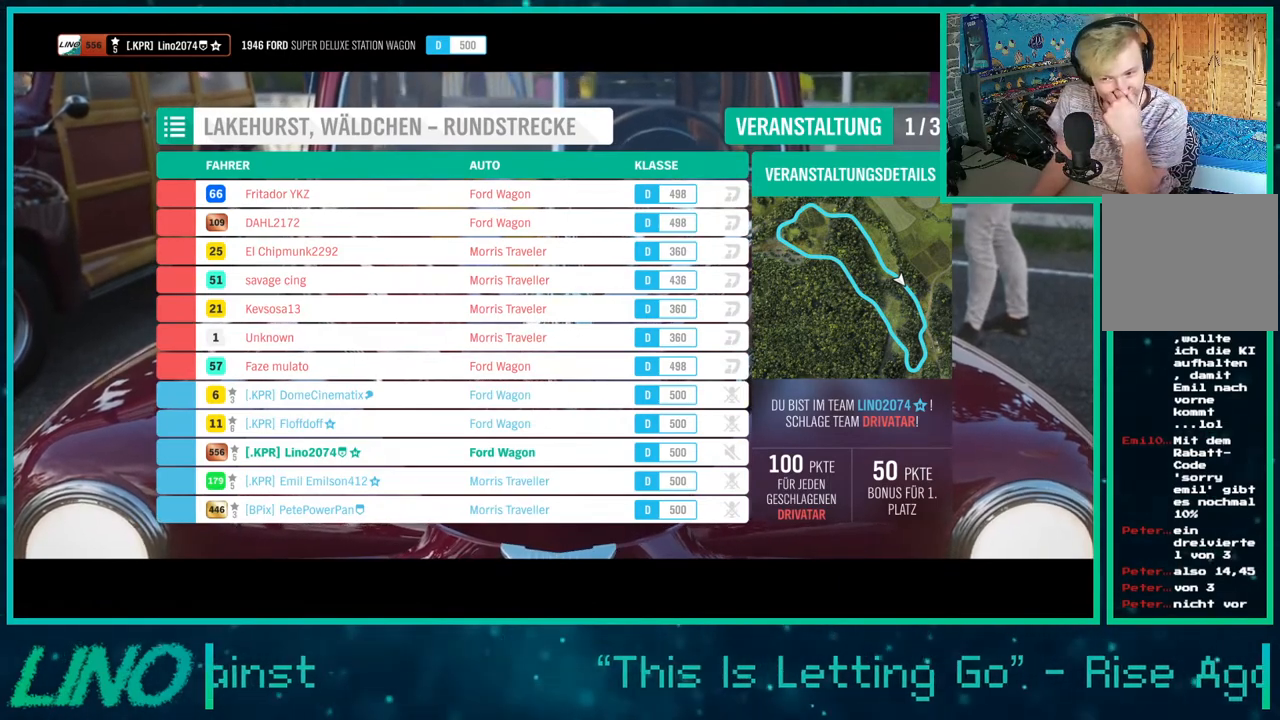
{"buttons": ["R2"], "left_stick": "center", "right_stick": "center", "events": []}
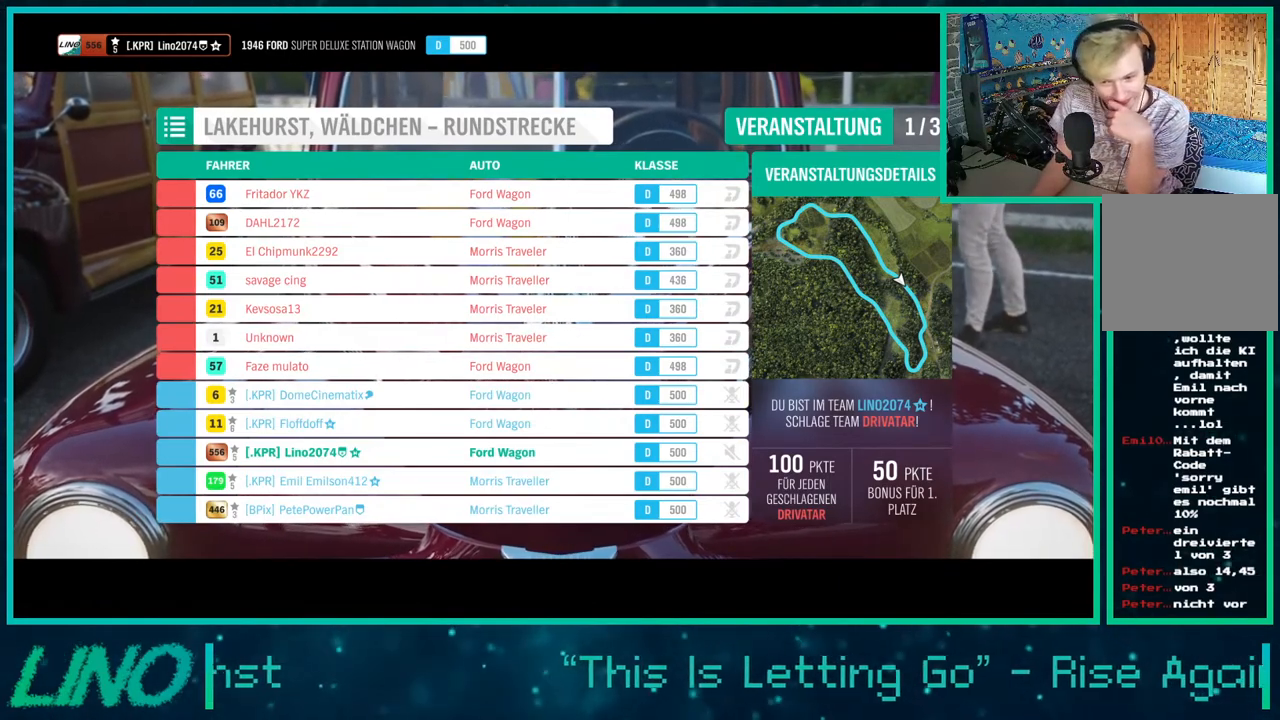
{"buttons": ["R2"], "left_stick": "center", "right_stick": "center", "events": []}
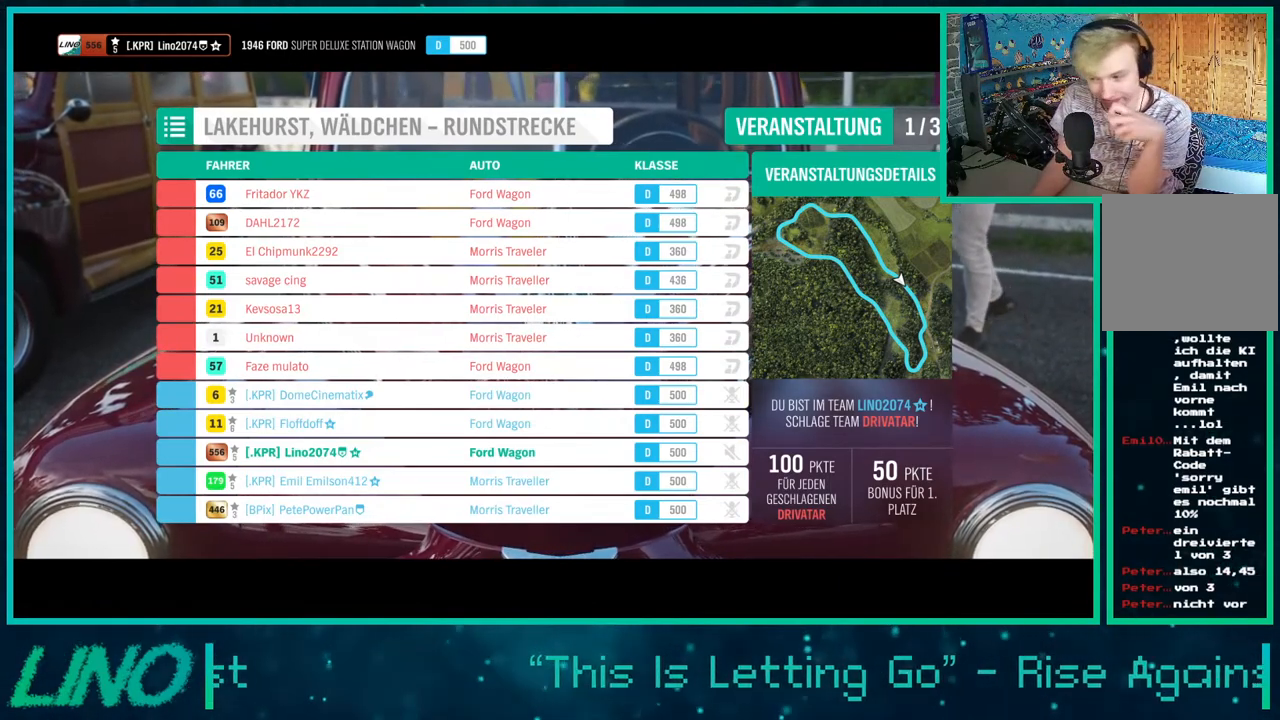
{"buttons": ["R2"], "left_stick": "center", "right_stick": "center", "events": []}
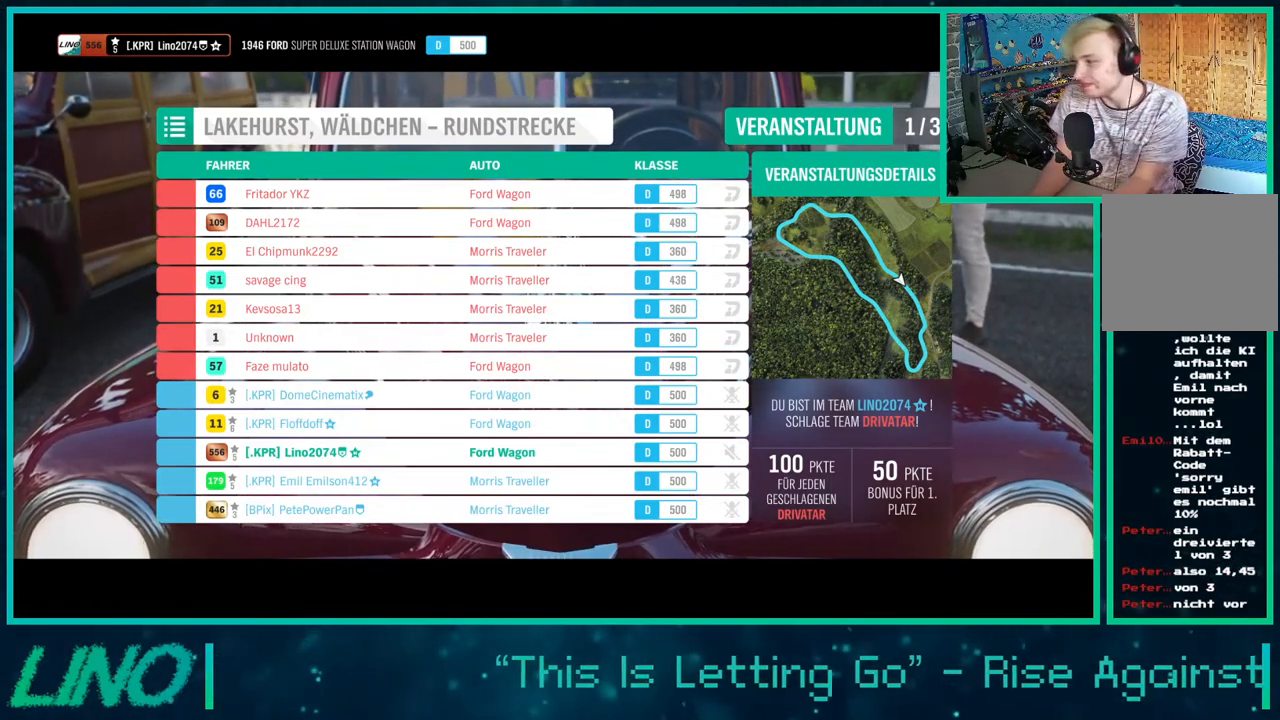
{"buttons": ["R2"], "left_stick": "center", "right_stick": "center", "events": []}
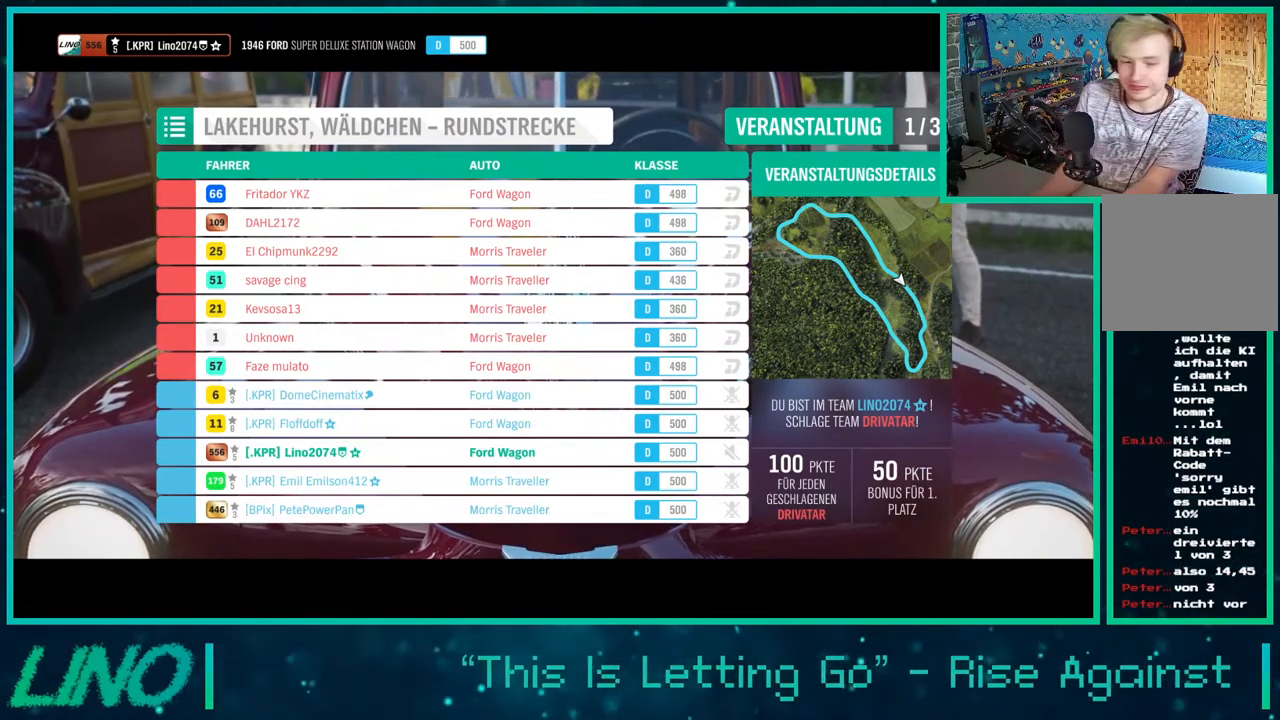
{"buttons": ["R2"], "left_stick": "center", "right_stick": "center", "events": []}
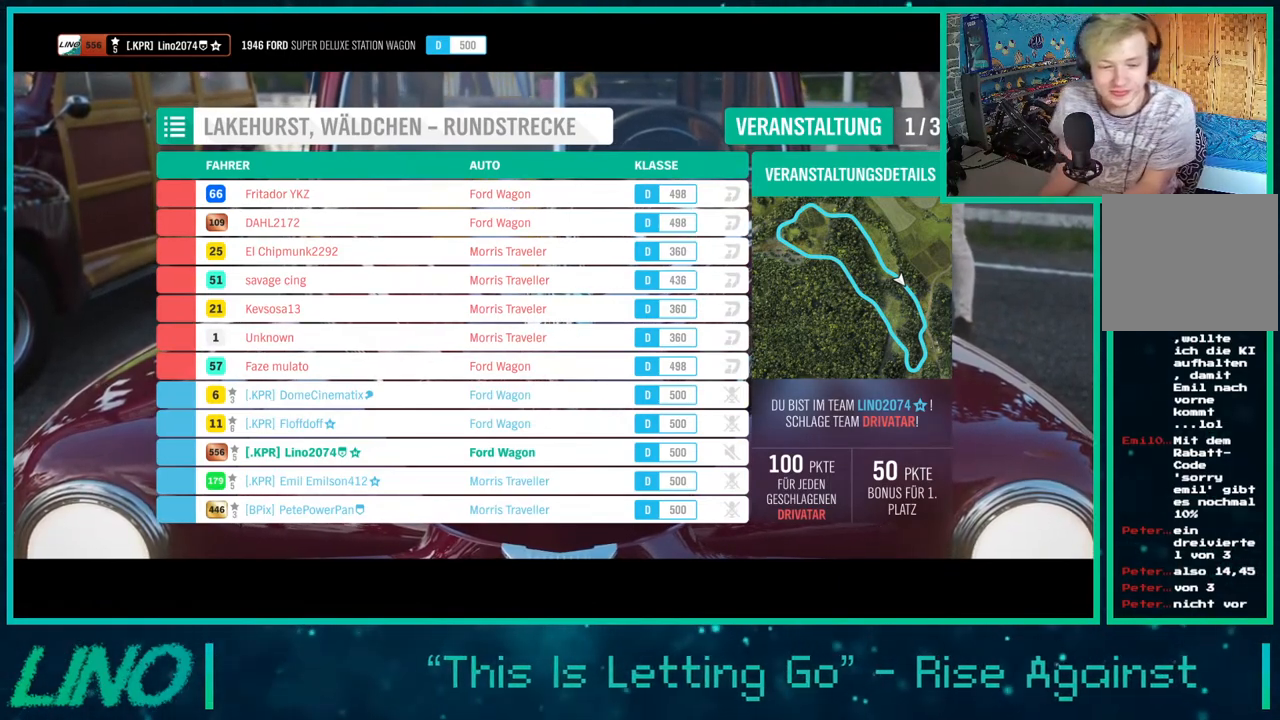
{"buttons": ["R2"], "left_stick": "center", "right_stick": "center", "events": [[317, "L2", "down"], [500, "L2", "up"]]}
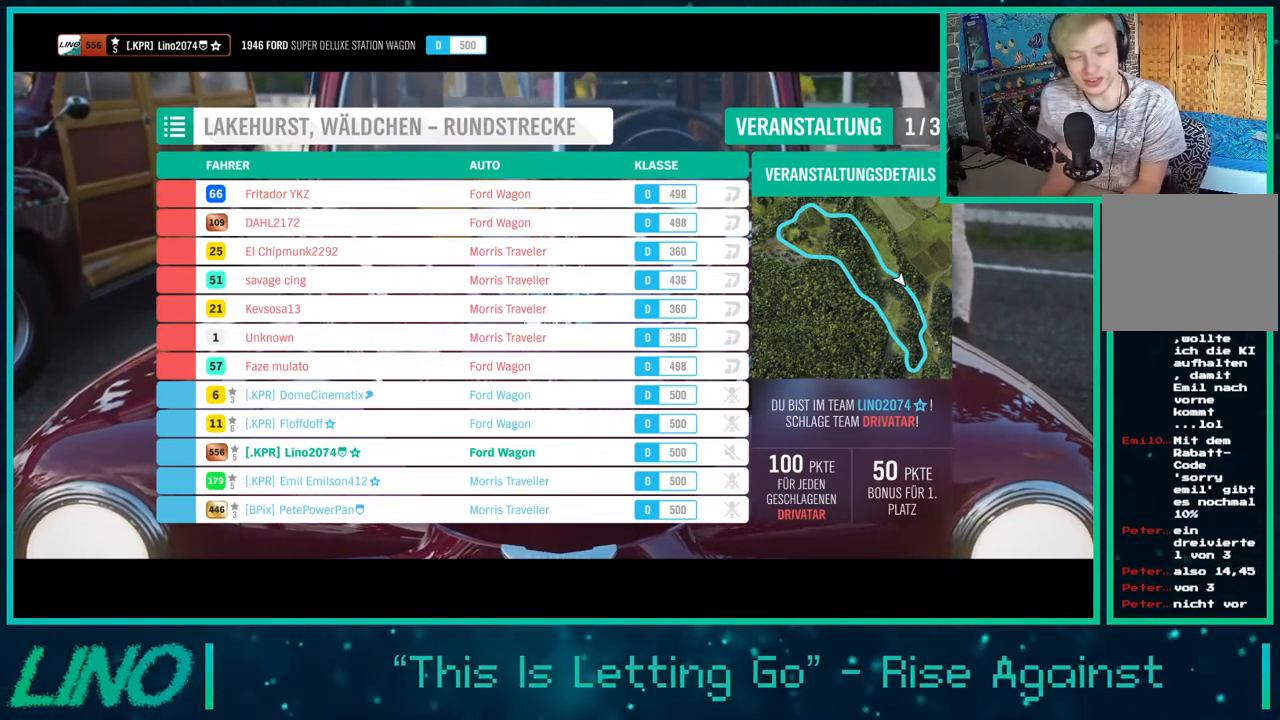
{"buttons": ["L2"], "left_stick": "center", "right_stick": "center", "events": [[233, "L2", "down"], [400, "R2", "up"]]}
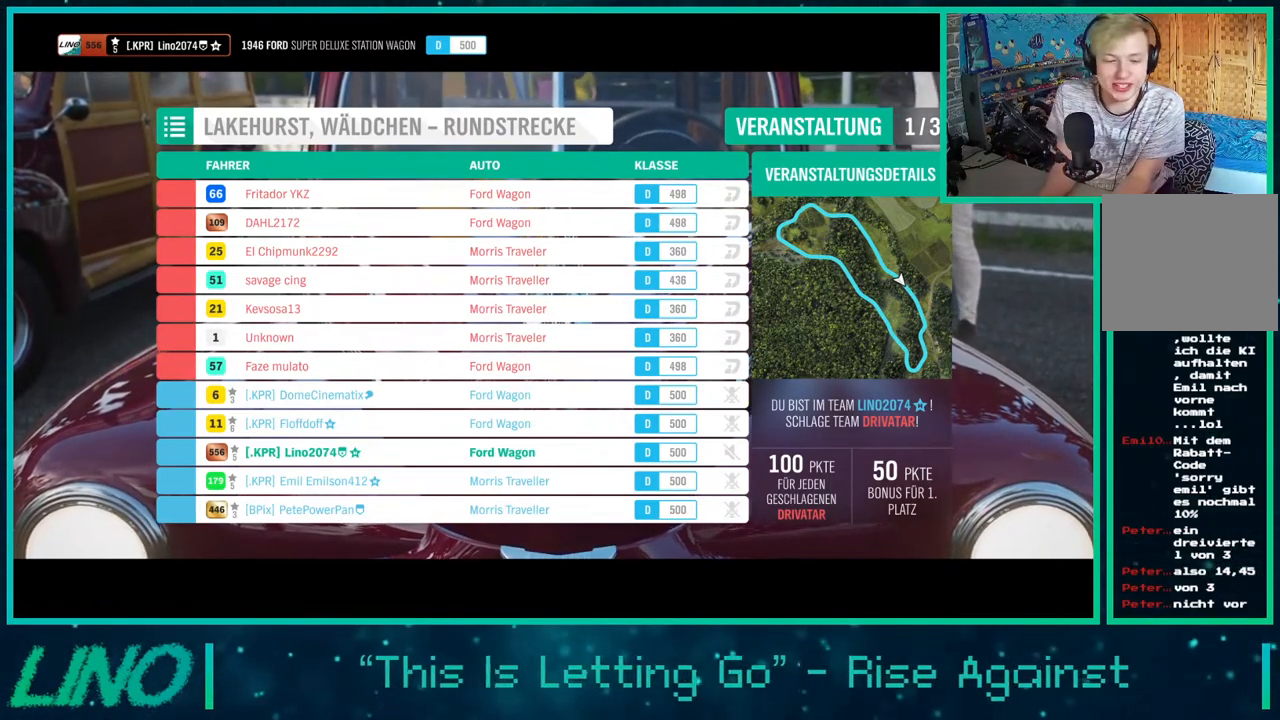
{"buttons": ["R2"], "left_stick": "center", "right_stick": "center", "events": [[17, "L2", "up"], [267, "R2", "down"]]}
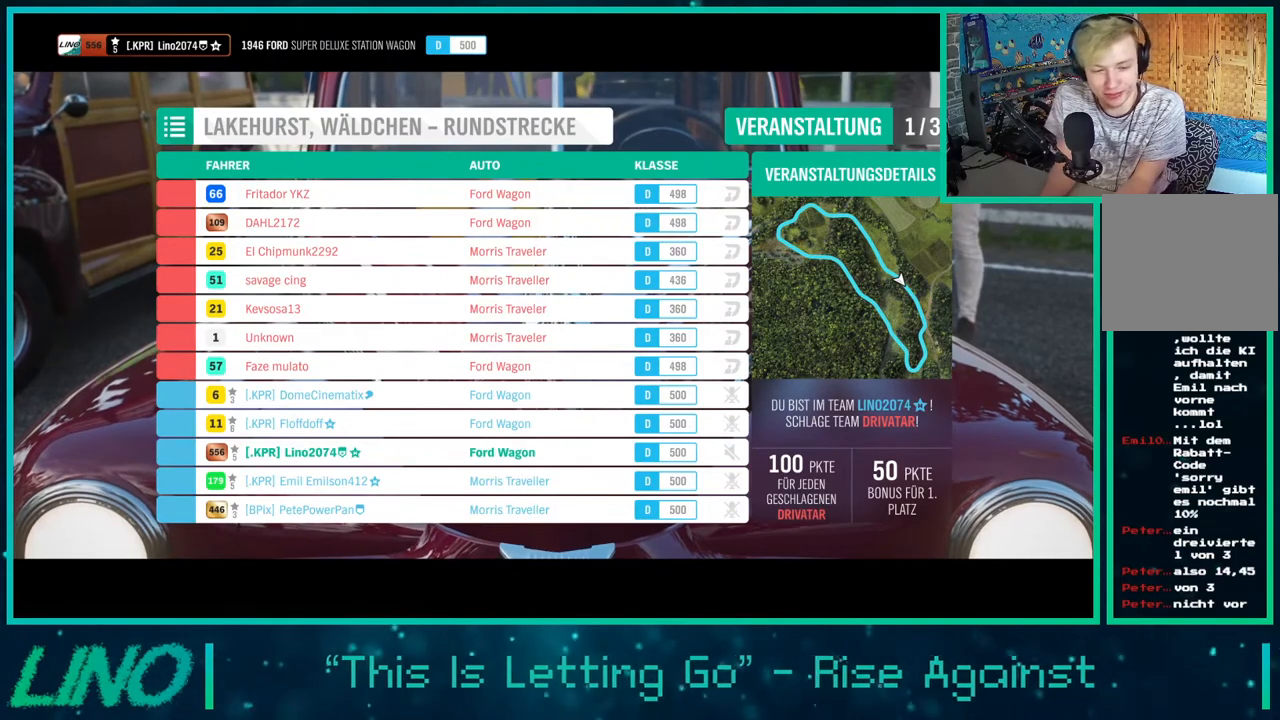
{"buttons": ["R2"], "left_stick": "center", "right_stick": "center", "events": []}
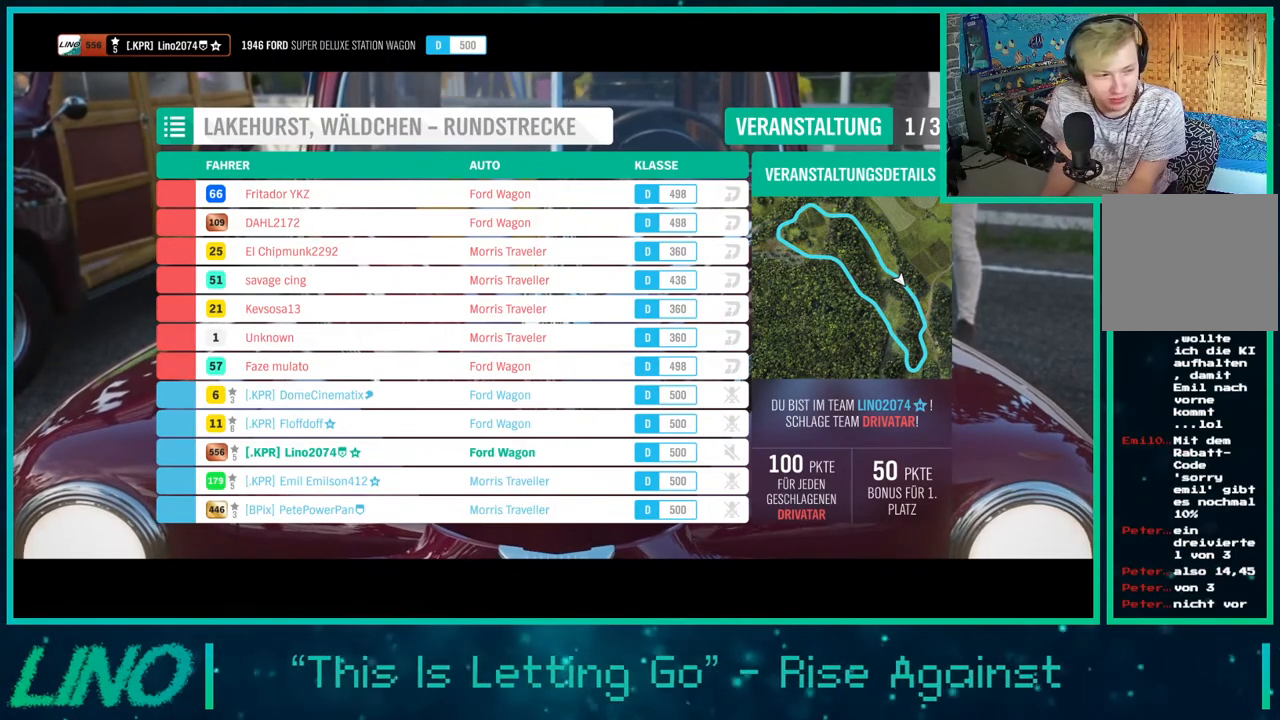
{"buttons": ["R2"], "left_stick": "center", "right_stick": "center", "events": []}
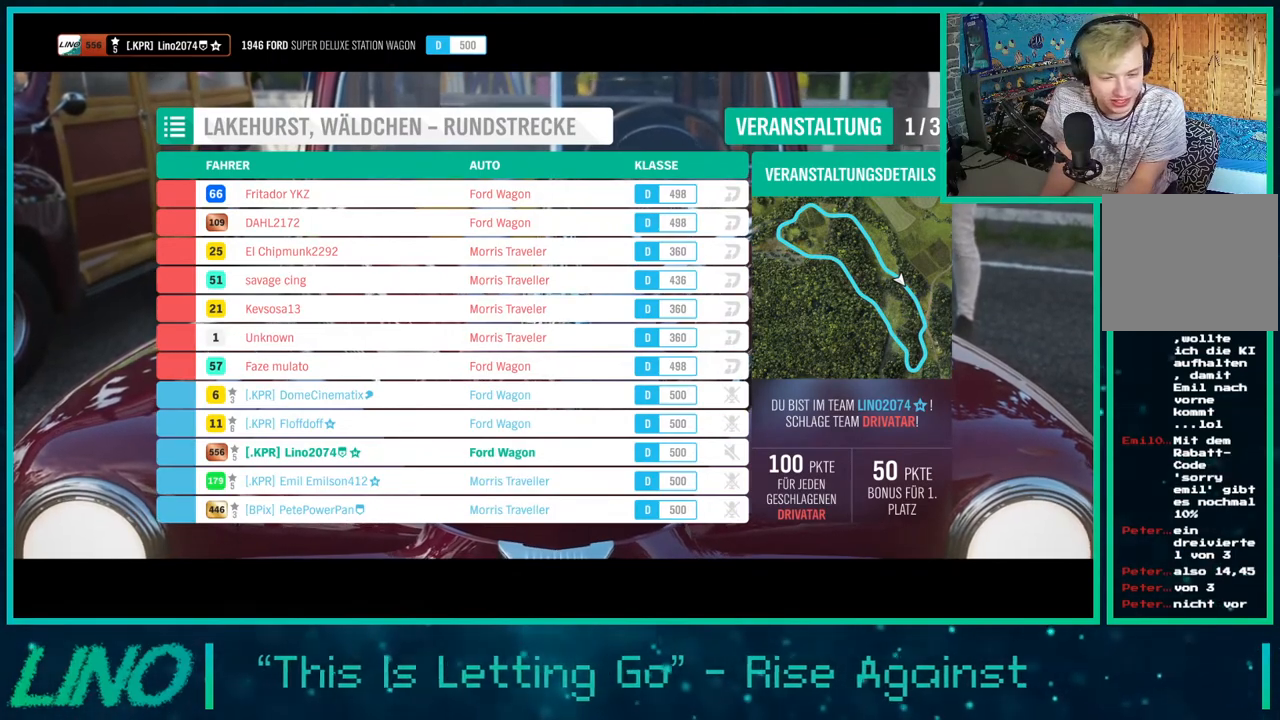
{"buttons": ["R2"], "left_stick": "center", "right_stick": "center", "events": []}
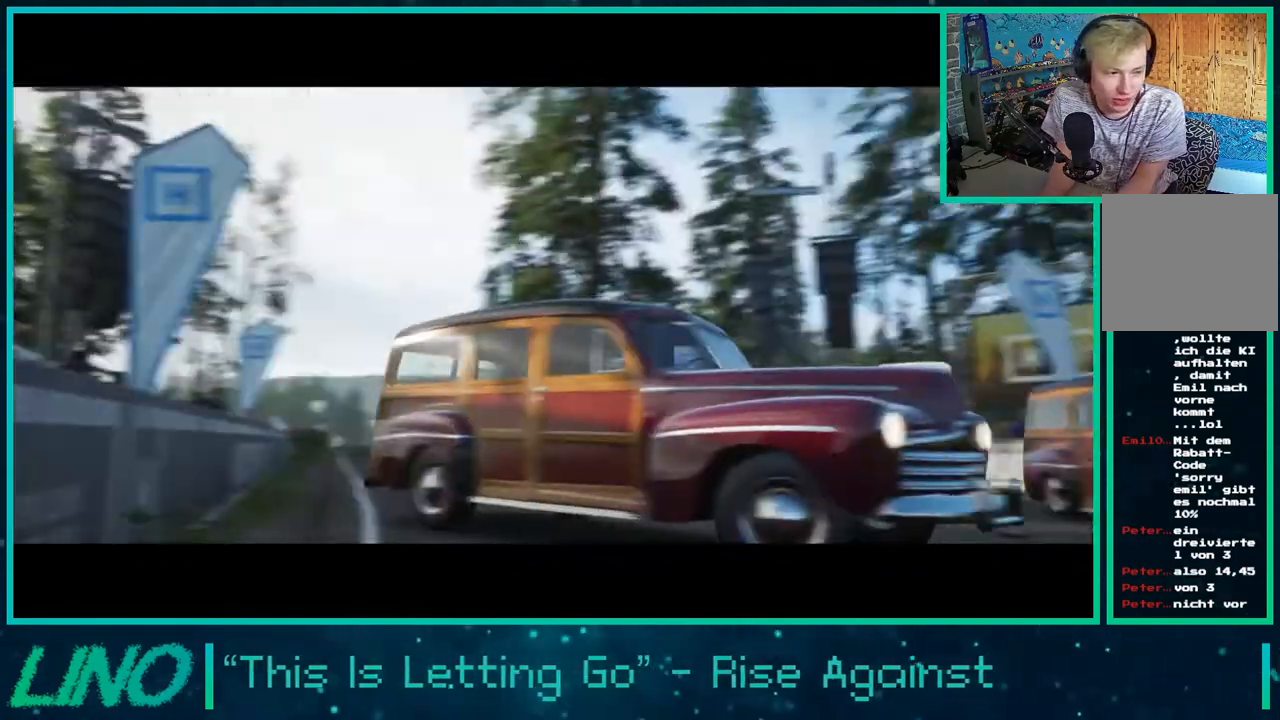
{"buttons": ["R2"], "left_stick": "center", "right_stick": "center", "events": []}
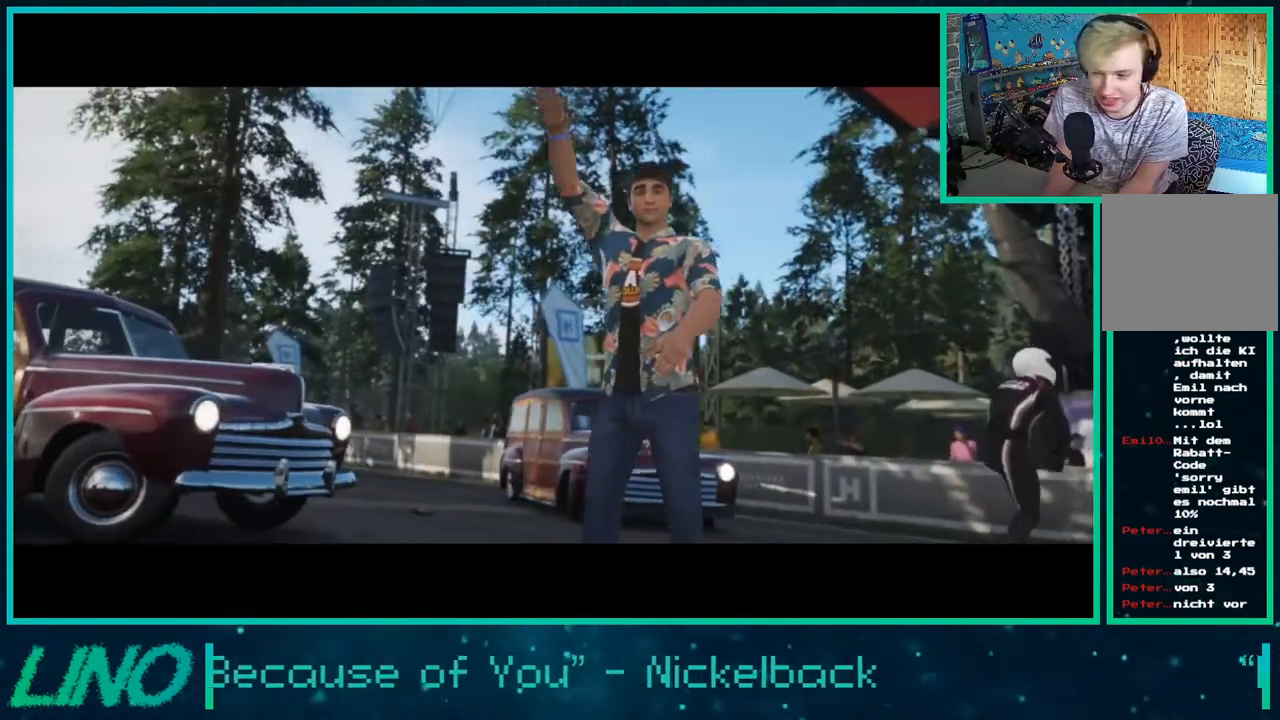
{"buttons": ["R2"], "left_stick": "center", "right_stick": "center", "events": []}
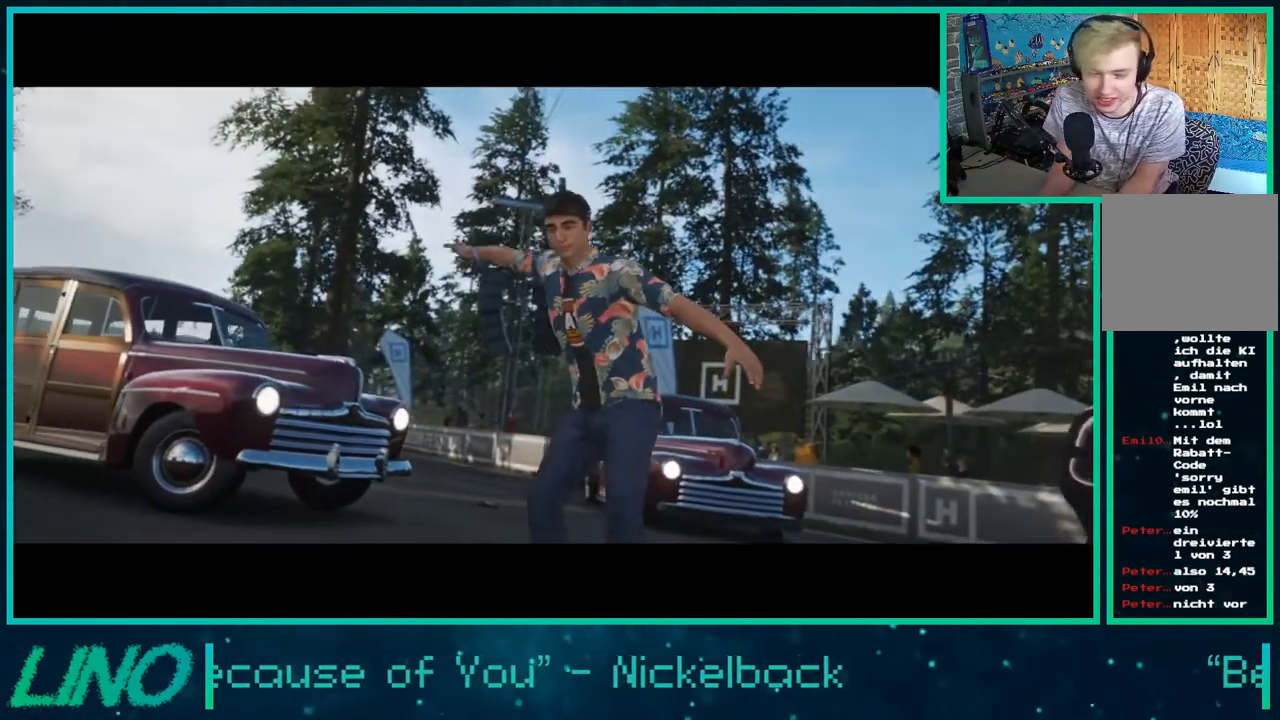
{"buttons": ["R2"], "left_stick": "center", "right_stick": "center", "events": []}
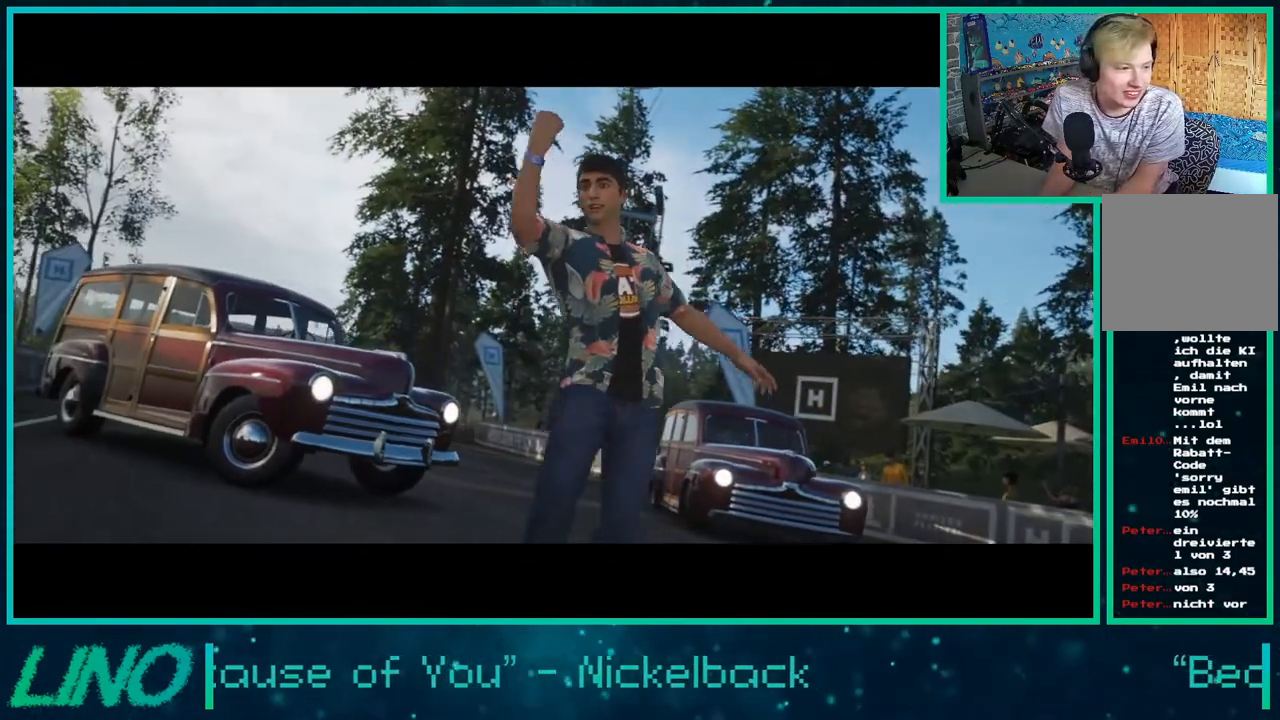
{"buttons": ["R2"], "left_stick": "center", "right_stick": "center", "events": []}
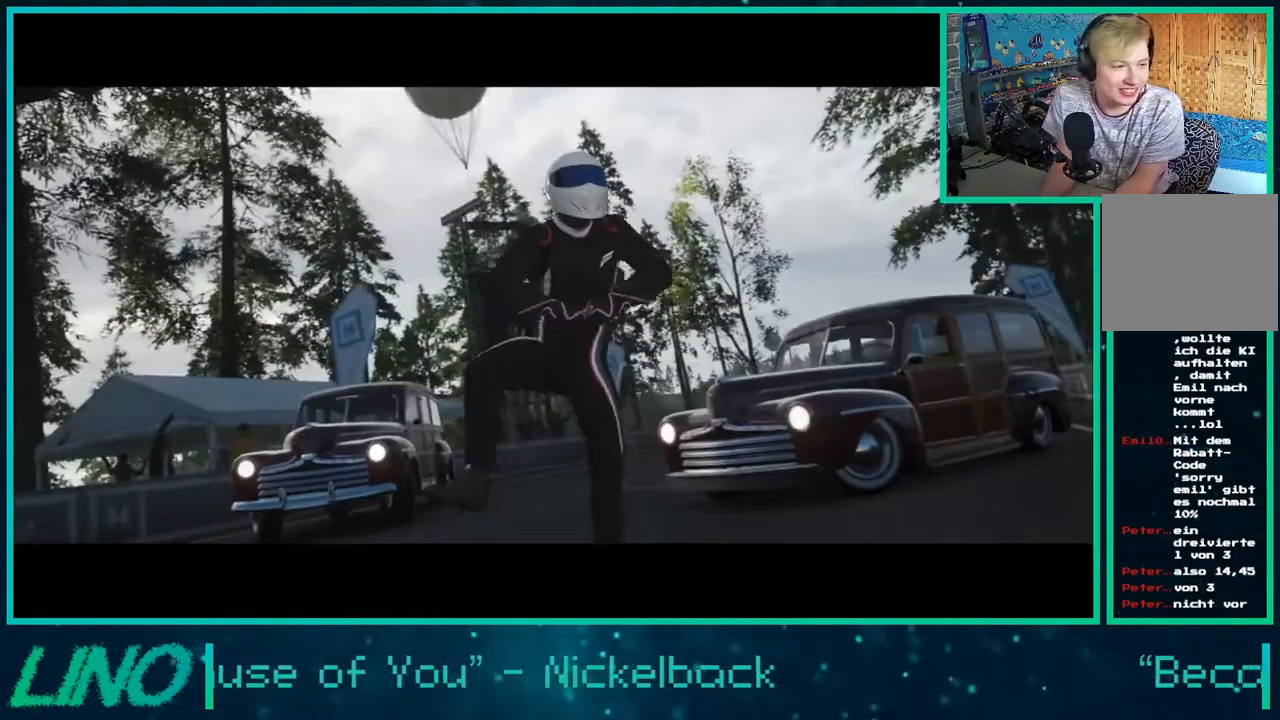
{"buttons": ["R2"], "left_stick": "center", "right_stick": "center", "events": []}
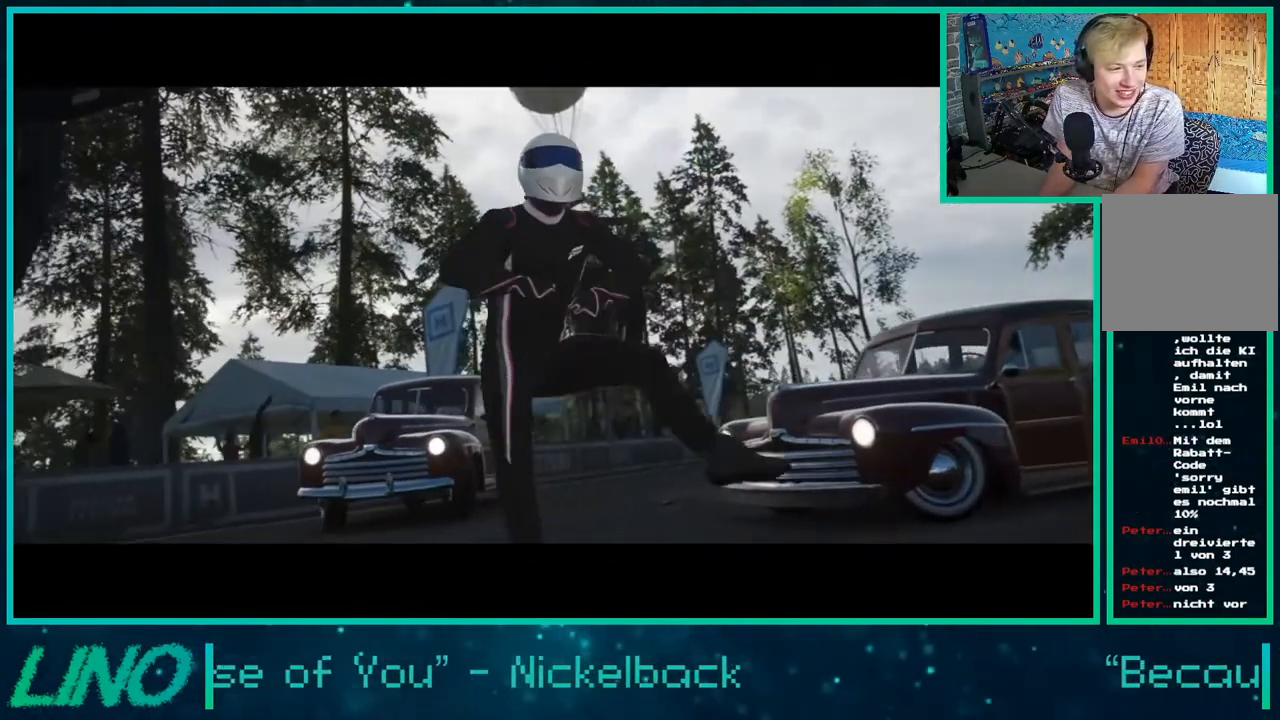
{"buttons": ["R2"], "left_stick": "center", "right_stick": "center", "events": []}
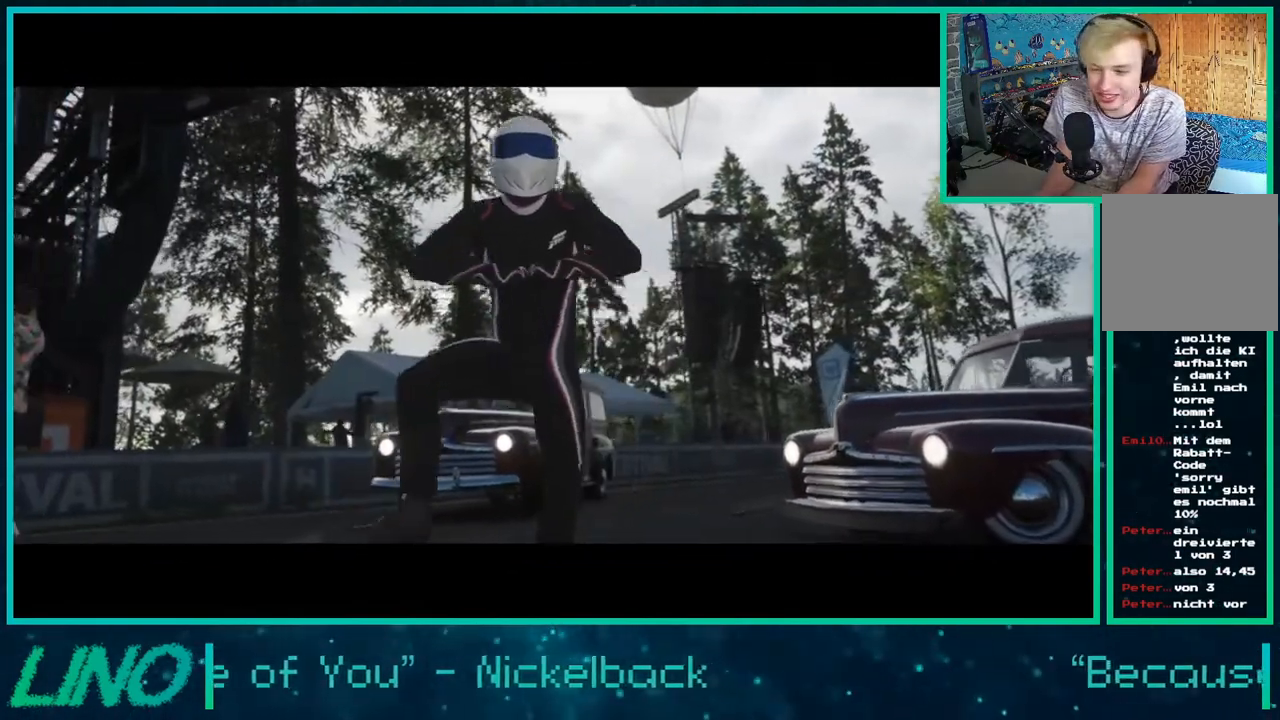
{"buttons": ["R2"], "left_stick": "center", "right_stick": "center", "events": []}
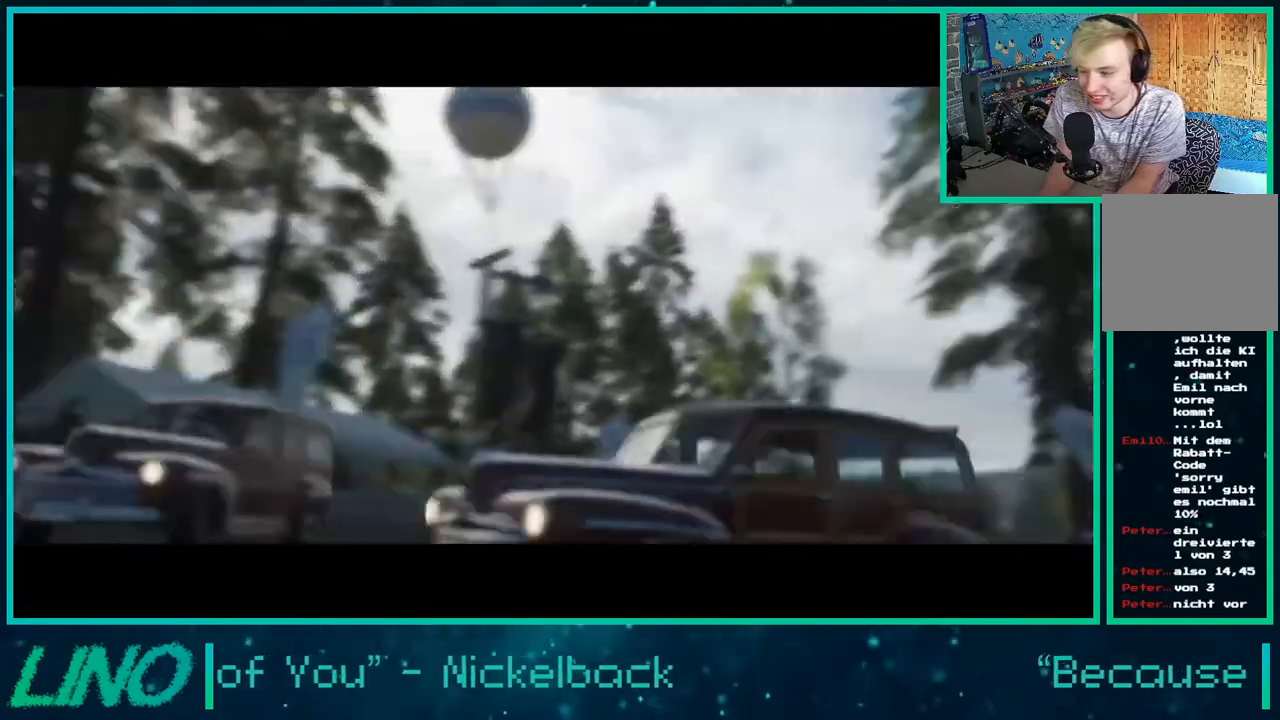
{"buttons": ["R2"], "left_stick": "center", "right_stick": "center", "events": []}
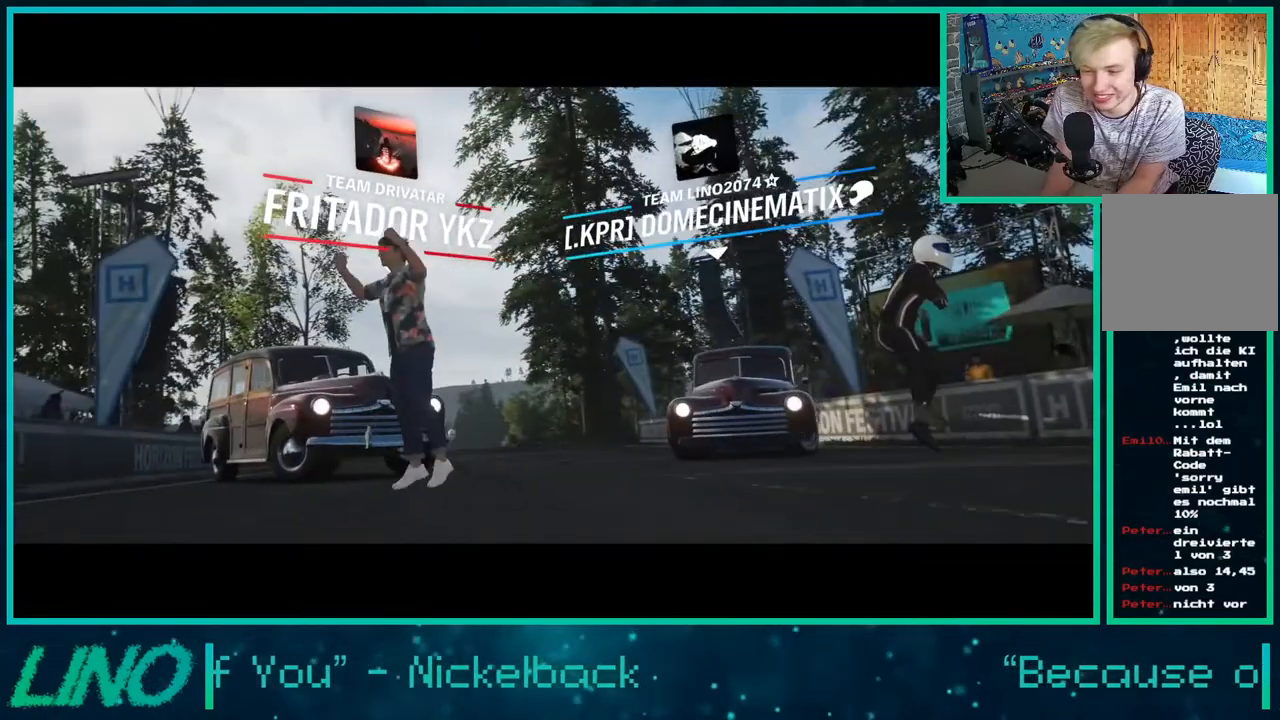
{"buttons": ["R2"], "left_stick": "center", "right_stick": "center", "events": []}
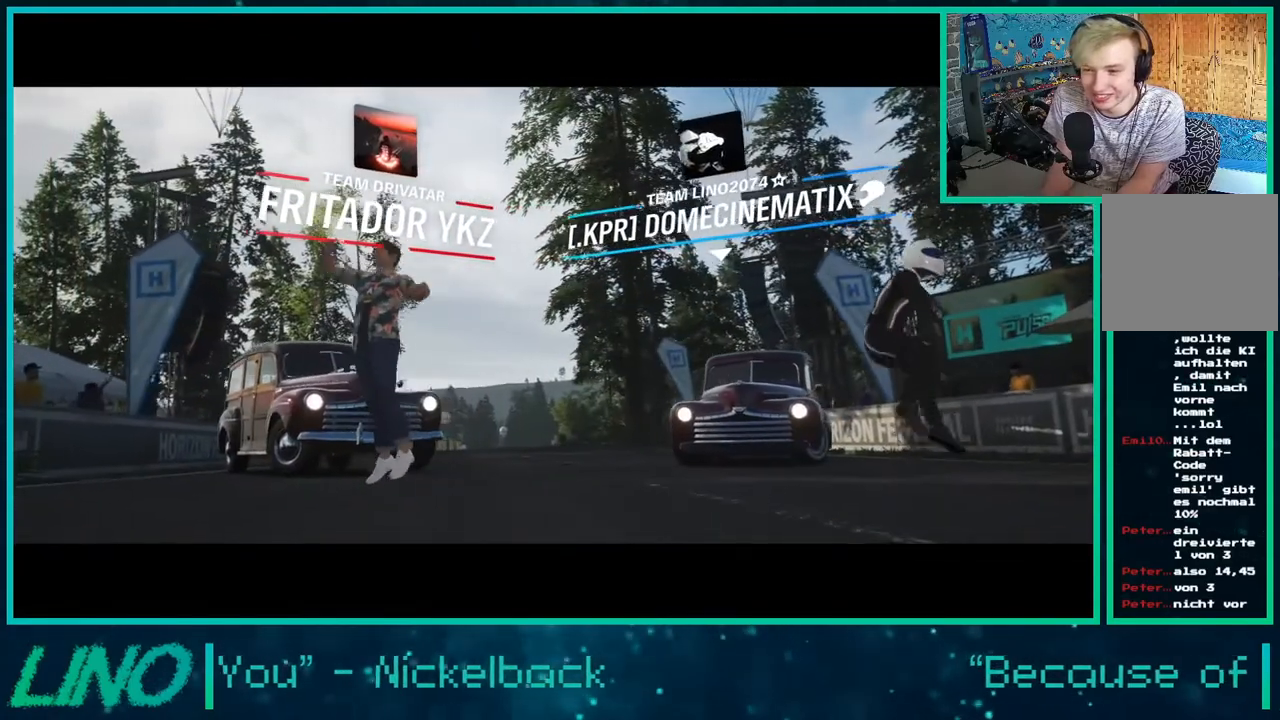
{"buttons": ["R2"], "left_stick": "center", "right_stick": "center", "events": []}
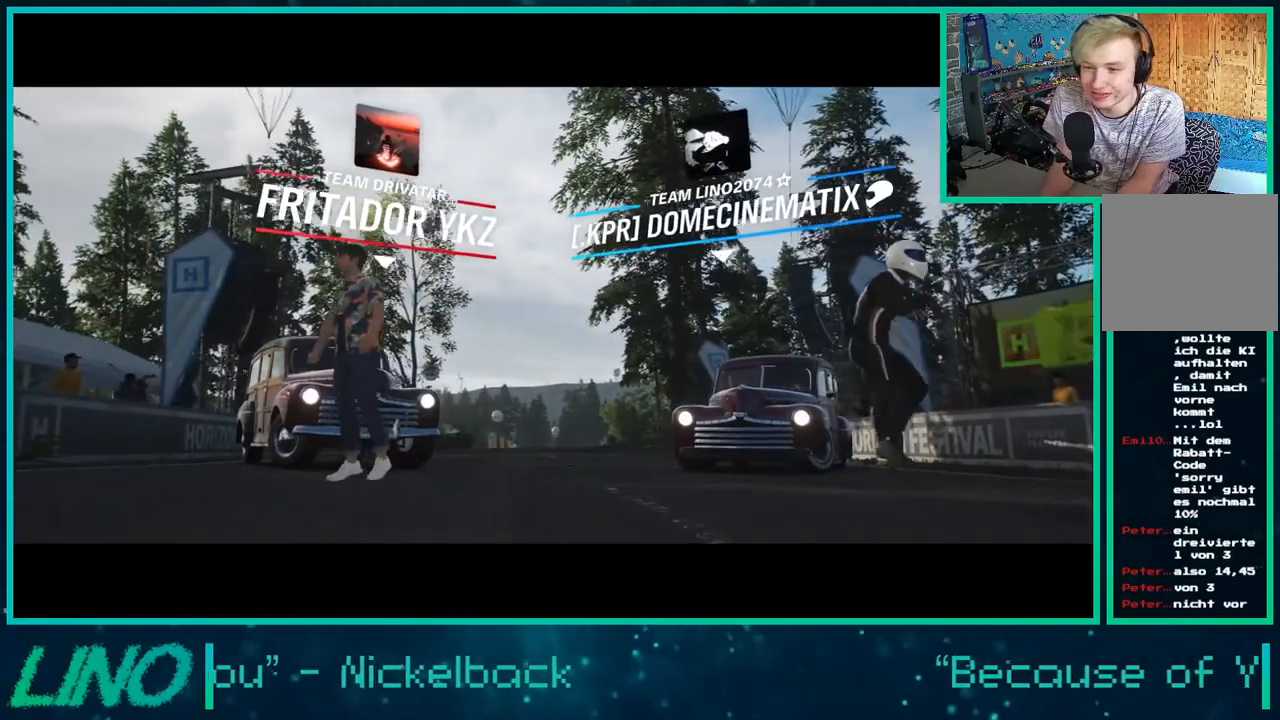
{"buttons": ["R2"], "left_stick": "center", "right_stick": "center", "events": []}
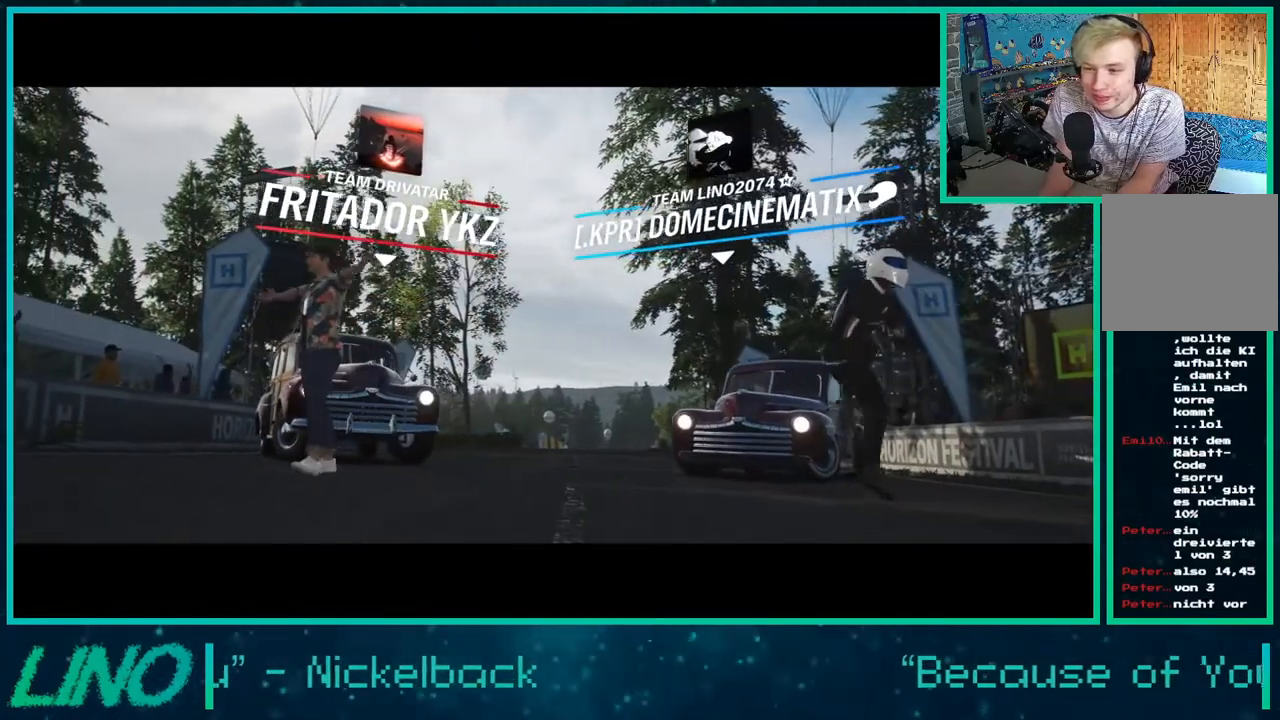
{"buttons": ["R2"], "left_stick": "center", "right_stick": "center", "events": []}
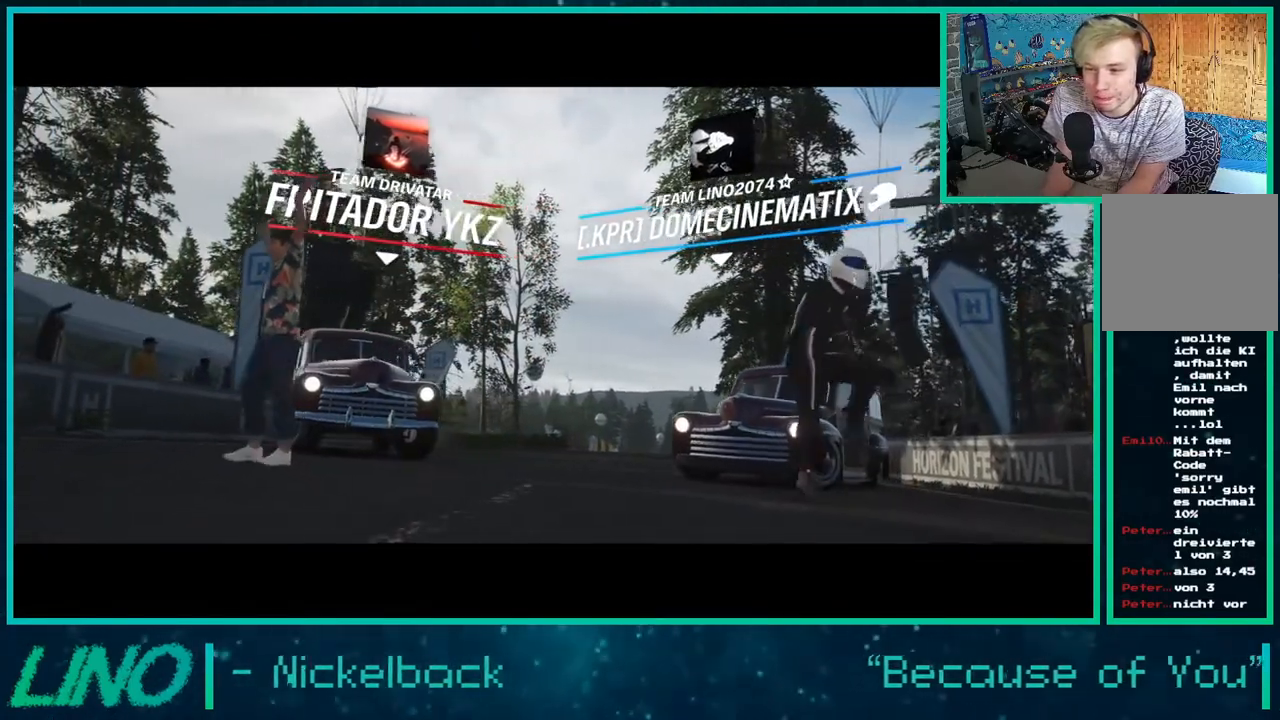
{"buttons": ["R2"], "left_stick": "center", "right_stick": "center", "events": []}
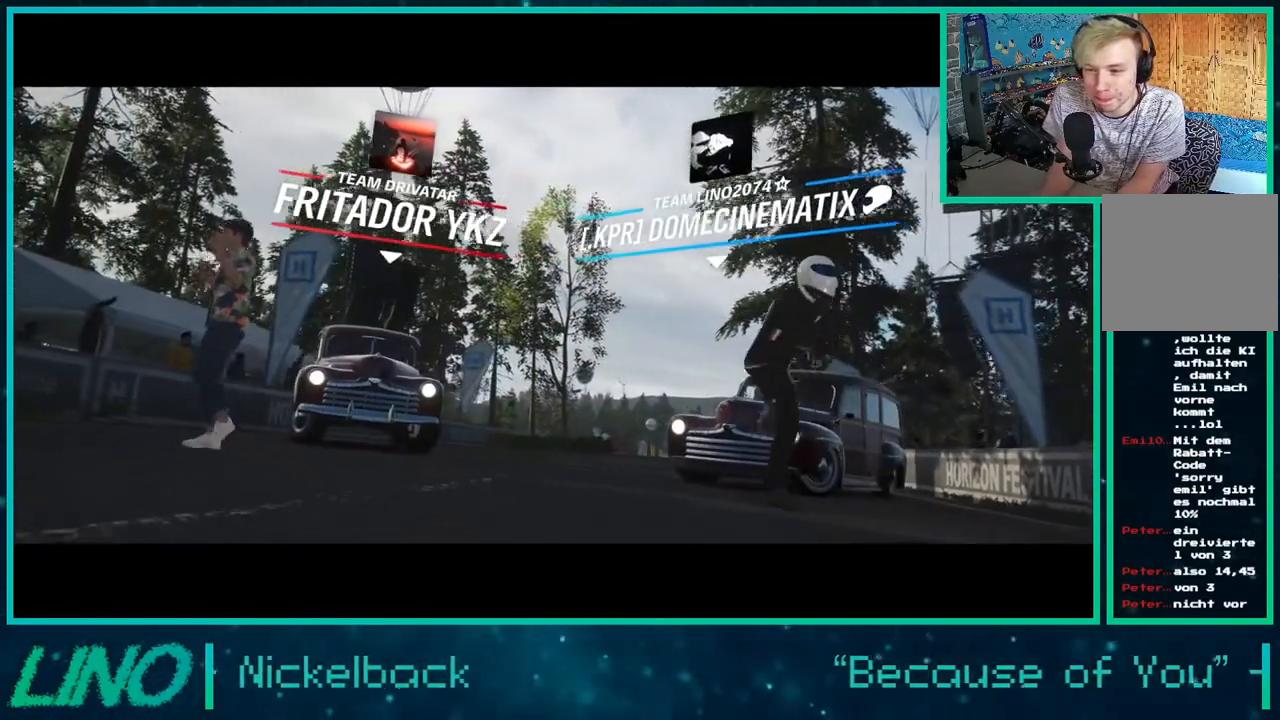
{"buttons": ["R2"], "left_stick": "center", "right_stick": "center", "events": []}